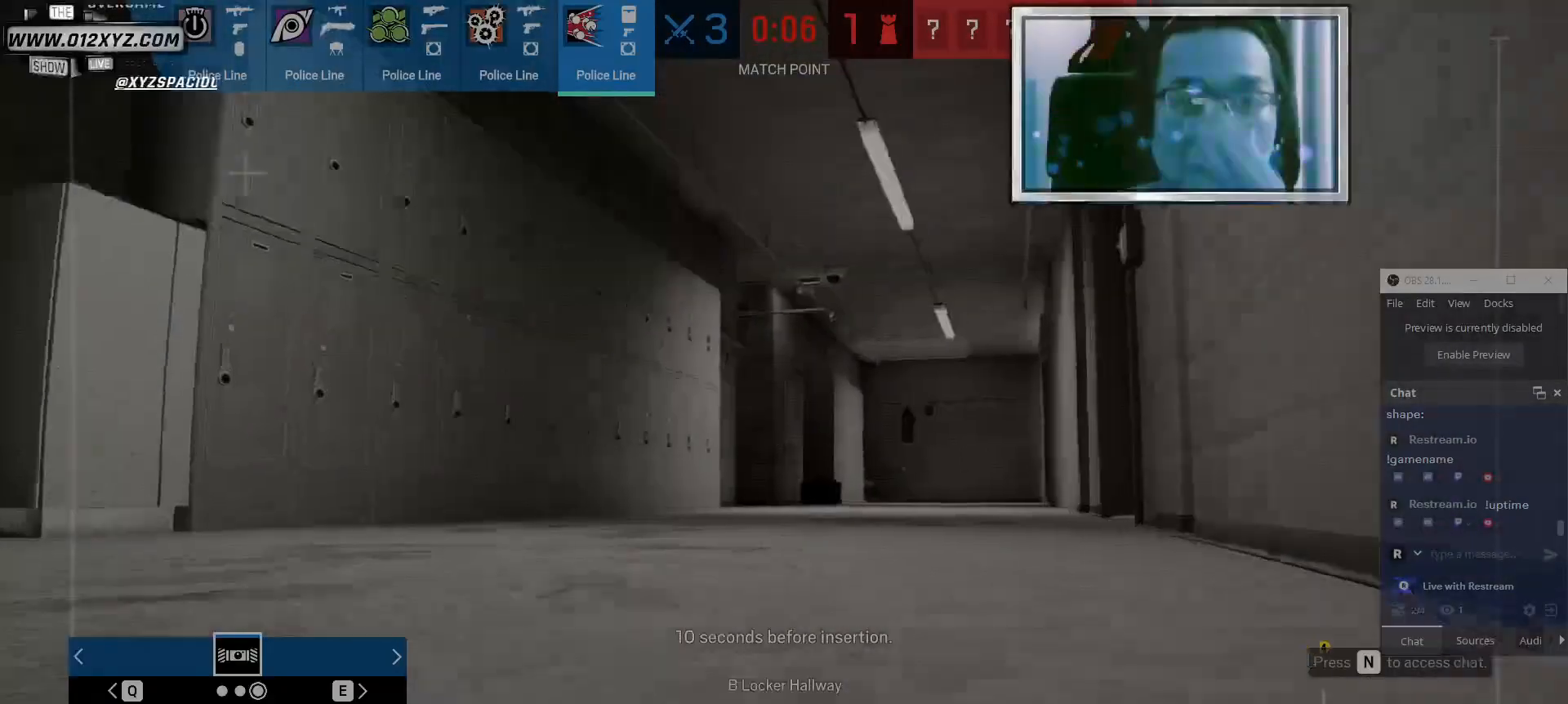
Gameplay with keyboard and mouse; each line is a JSON object with the keys and mouse buttons held at the frame after it. "events" lists presses ("down") and releases ("up") of "1", "2", "3", "4", "5", "a", "alt", "b", "c", "ctrl", "d", "e", "f", "g", "q", "r", "s", "shift", "space", "t", "tab", "v", "w", "x", "z", "mouse_left", "mouse_wheel" and "mouse_right" between this image and that frame as [ms after this image, input, new state], when the widget could be followed in between. "mouse_left", "mouse_wheel", "mouse_right" = the "left", "wheel", "right" buttons of the "mouse" list. No other keys are recorded. "wheel" means that the mouse wheel is clicked or scrolled. Not read: mouse_move.
{"keys": ["tab"], "mouse": [], "events": [[234, "tab", "down"]]}
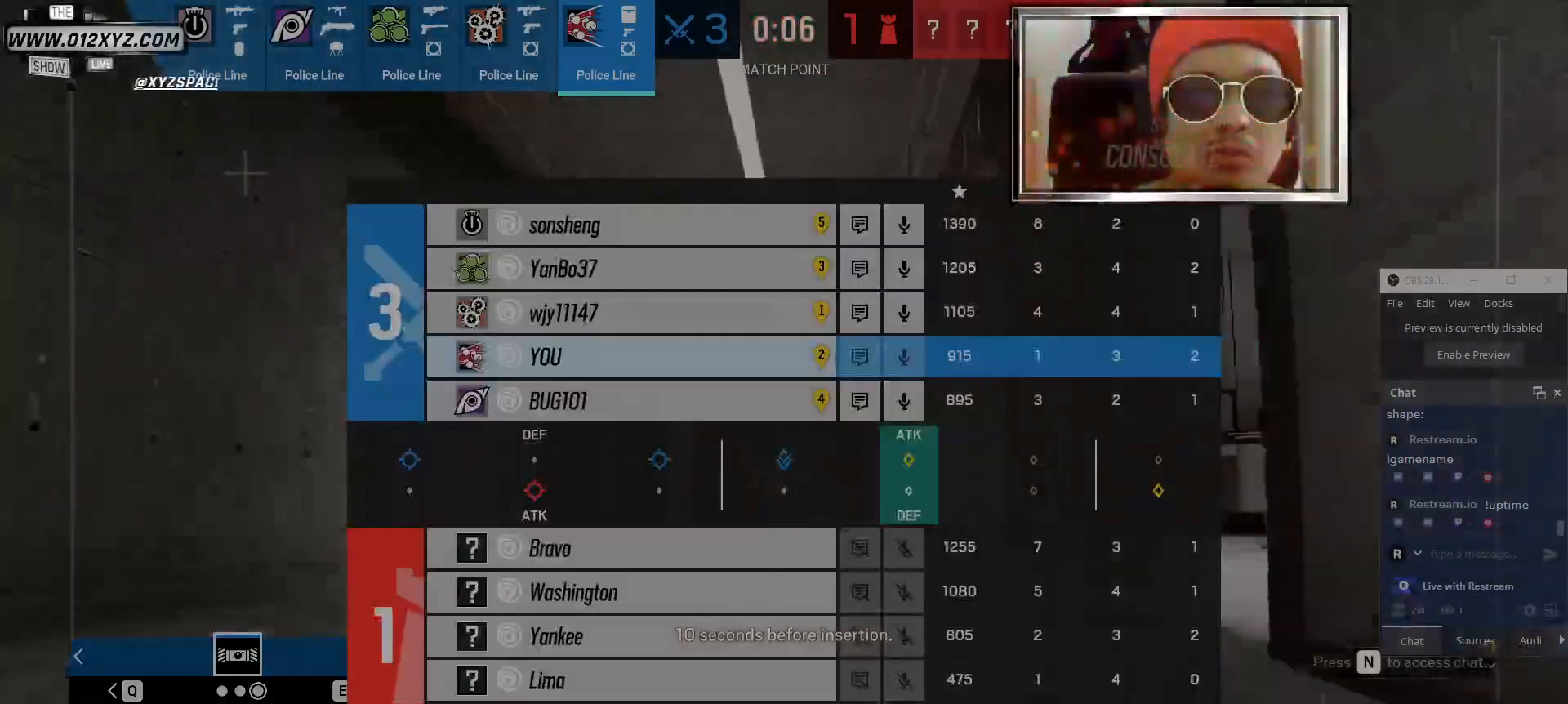
{"keys": ["tab"], "mouse": [], "events": []}
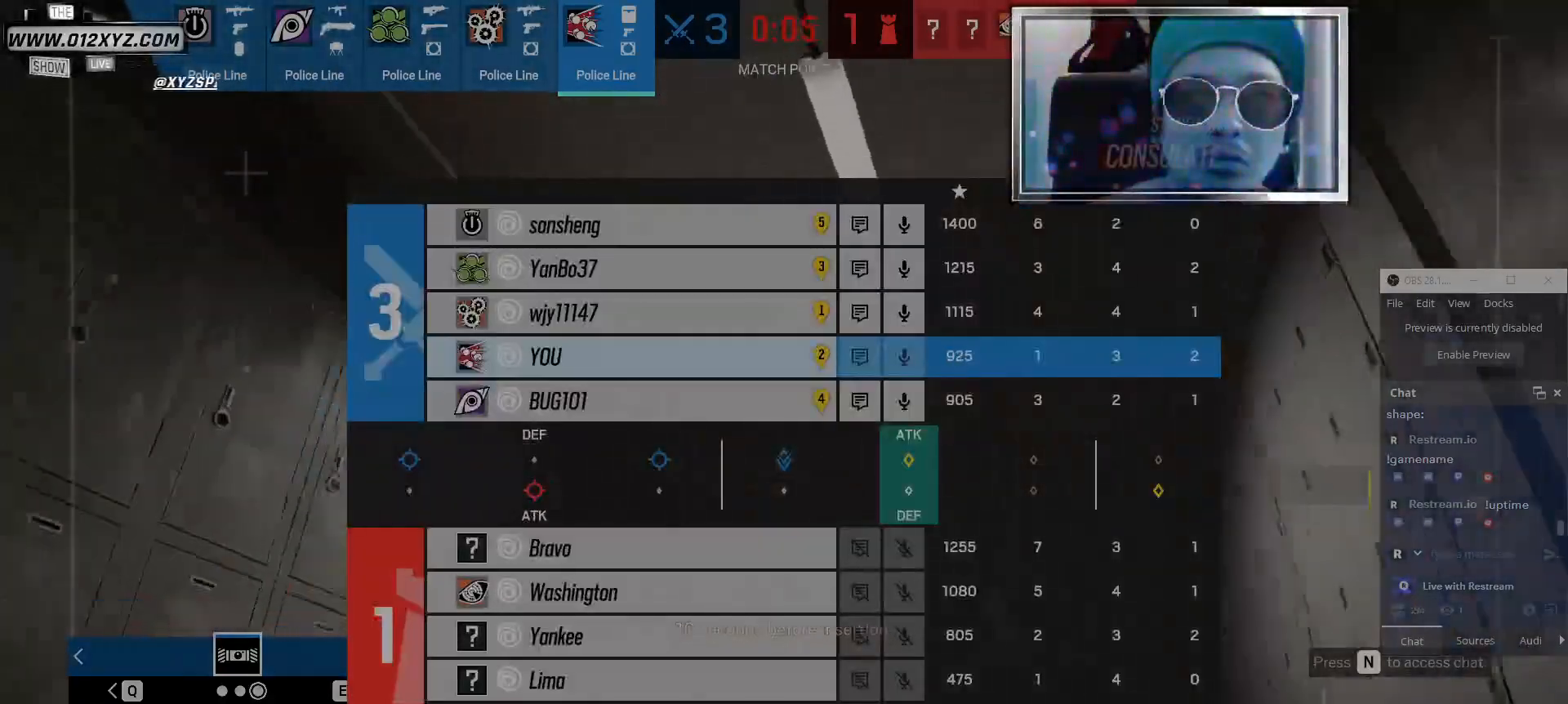
{"keys": ["tab"], "mouse": [], "events": []}
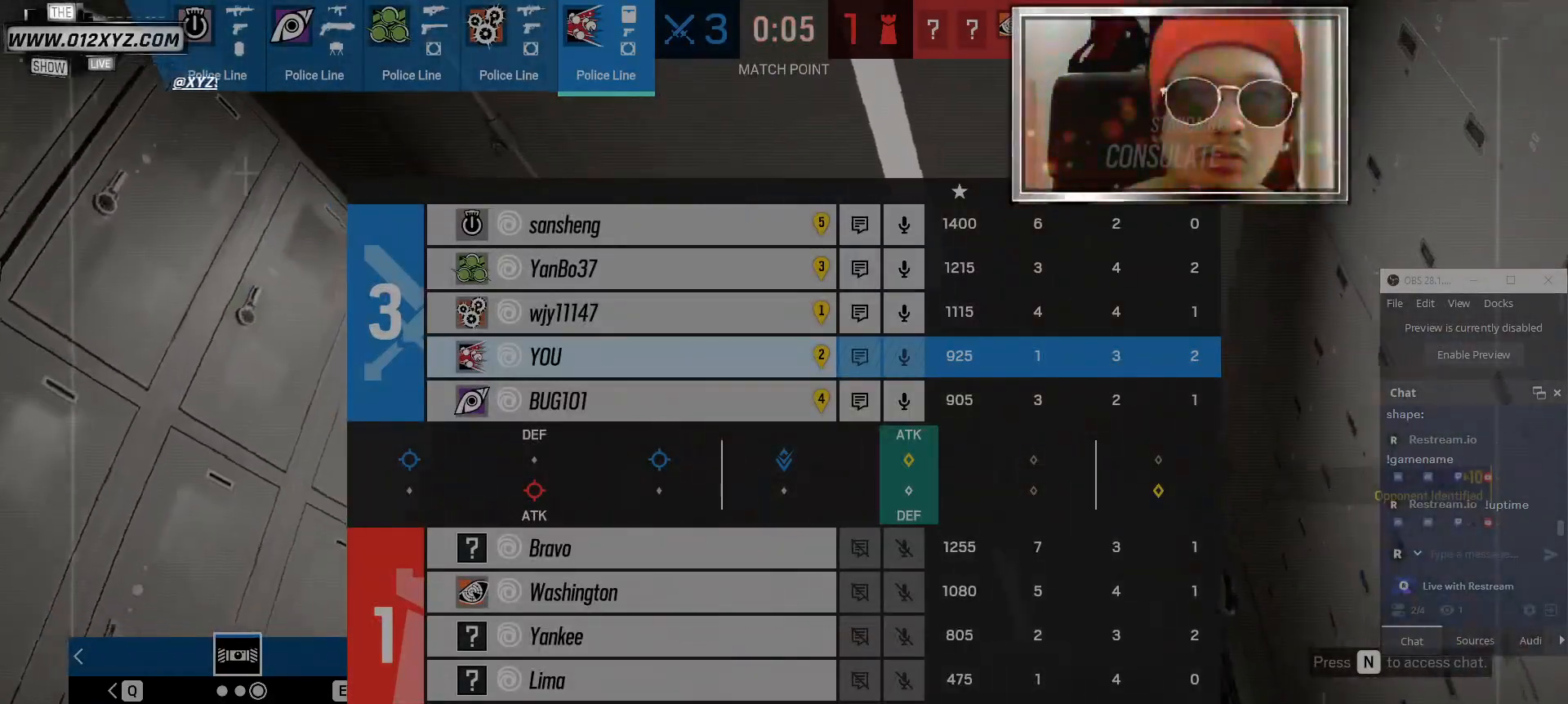
{"keys": ["tab"], "mouse": [], "events": []}
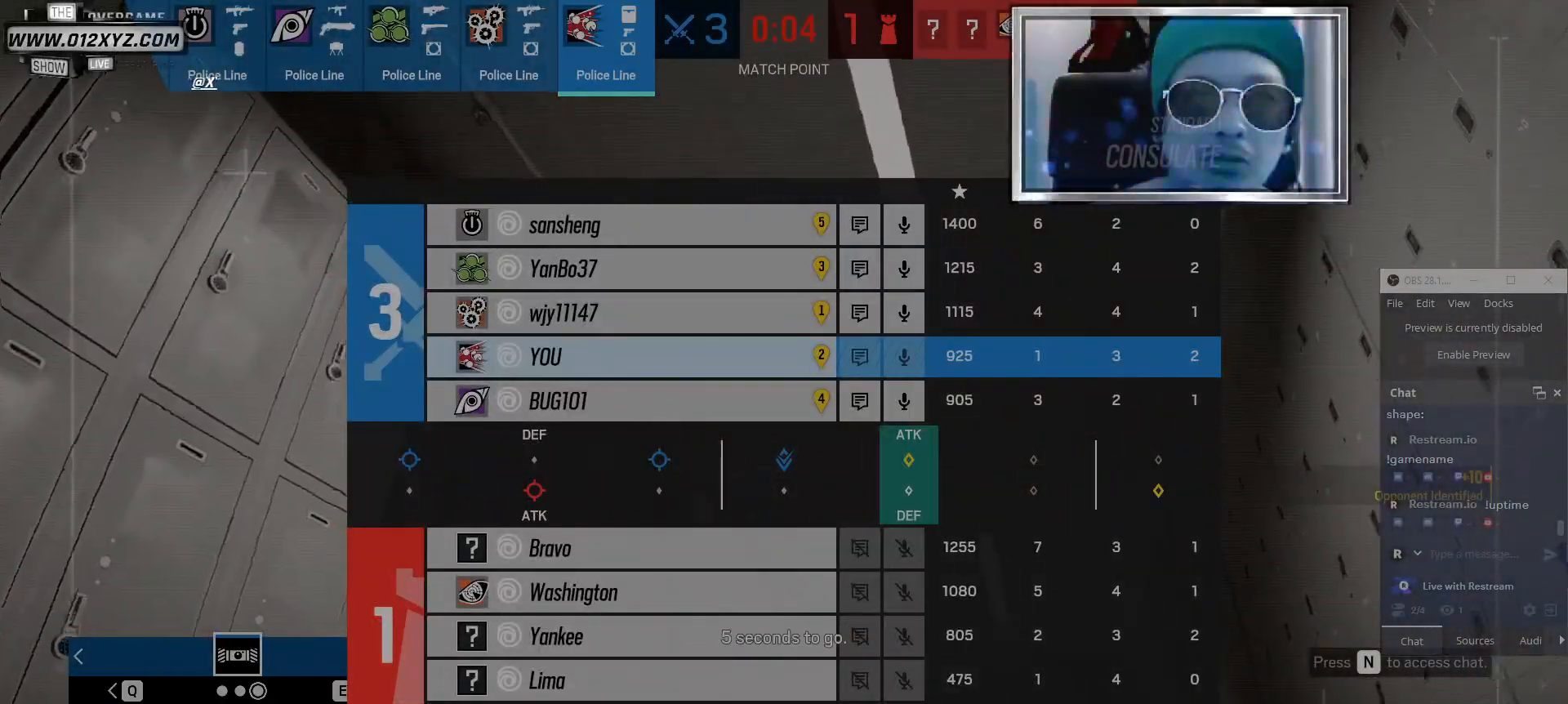
{"keys": [], "mouse": [], "events": [[100, "tab", "up"]]}
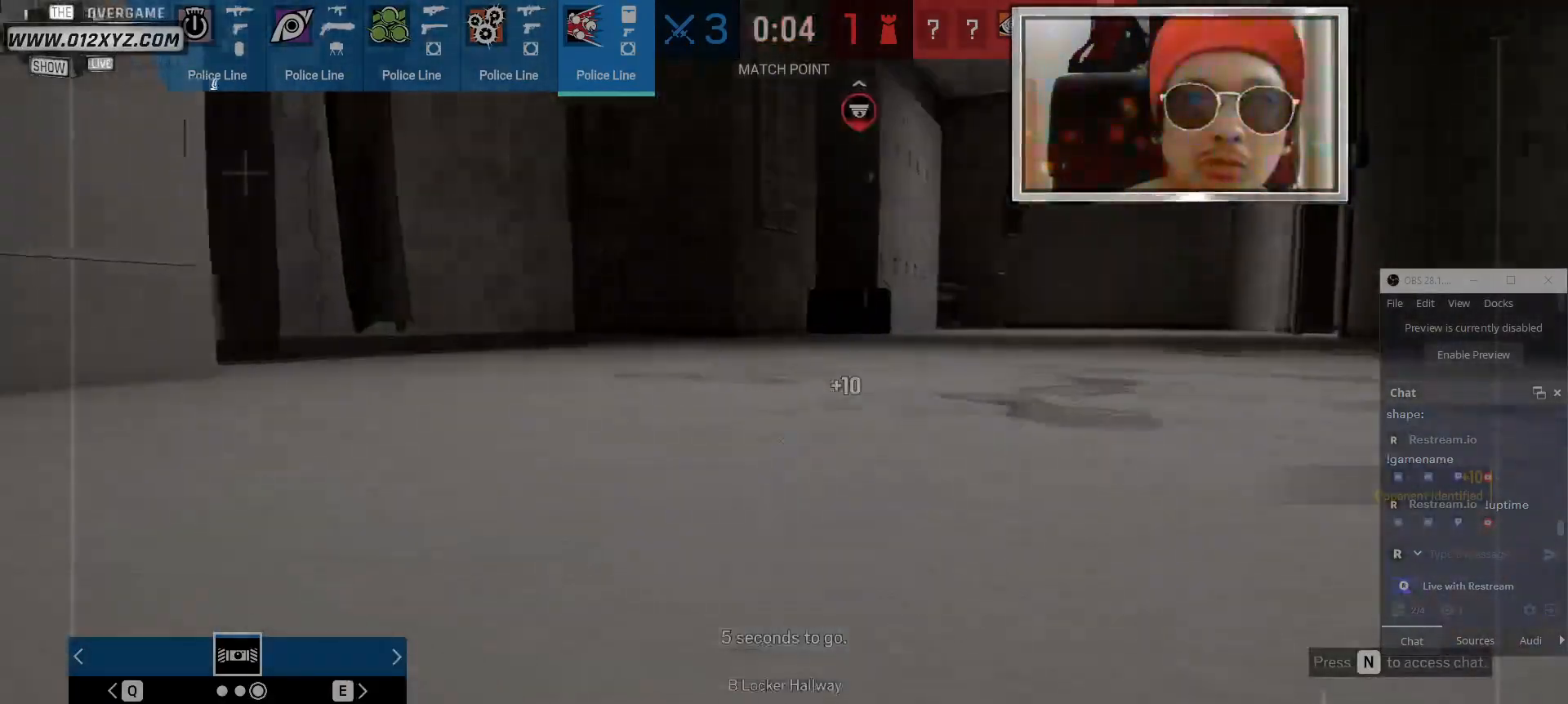
{"keys": ["q"], "mouse": [], "events": [[500, "q", "down"]]}
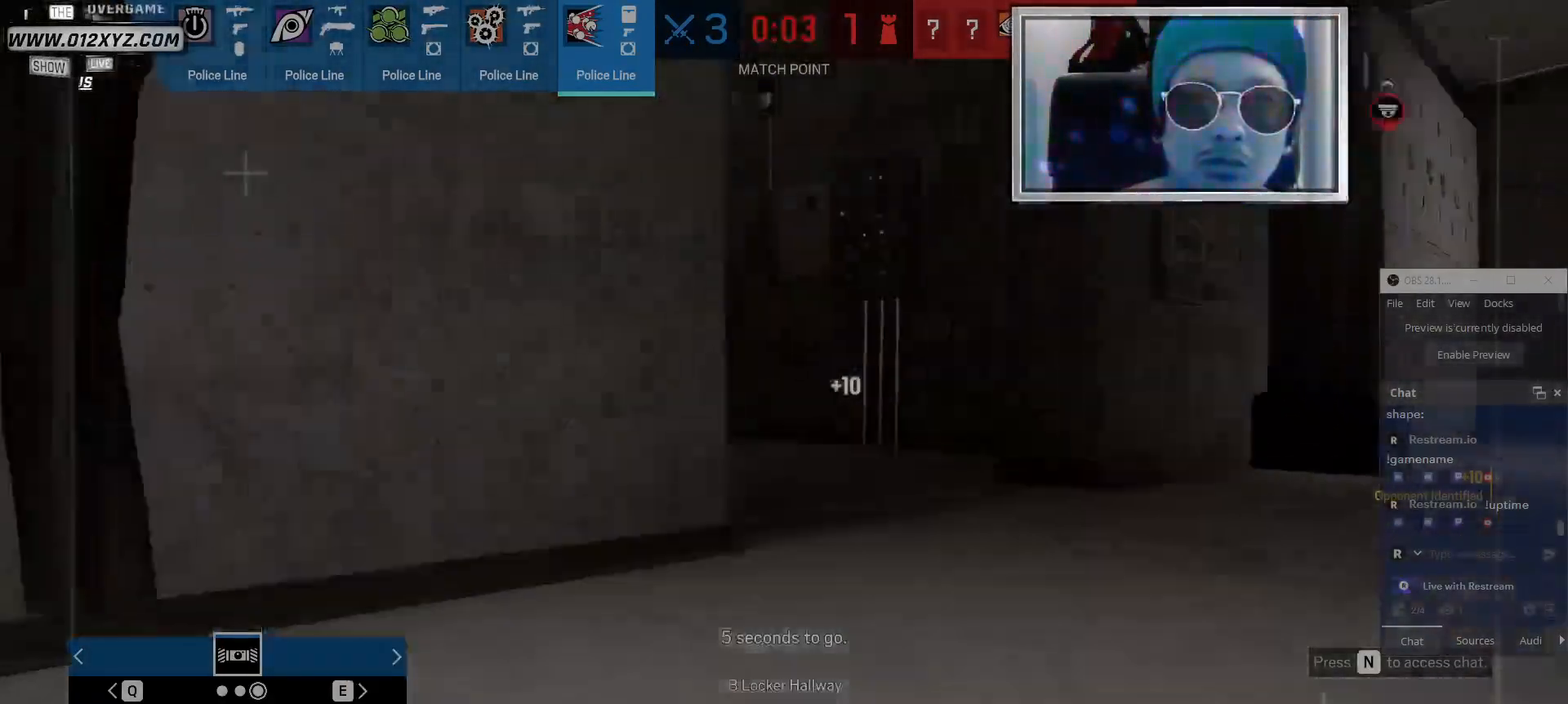
{"keys": [], "mouse": [], "events": [[134, "q", "up"]]}
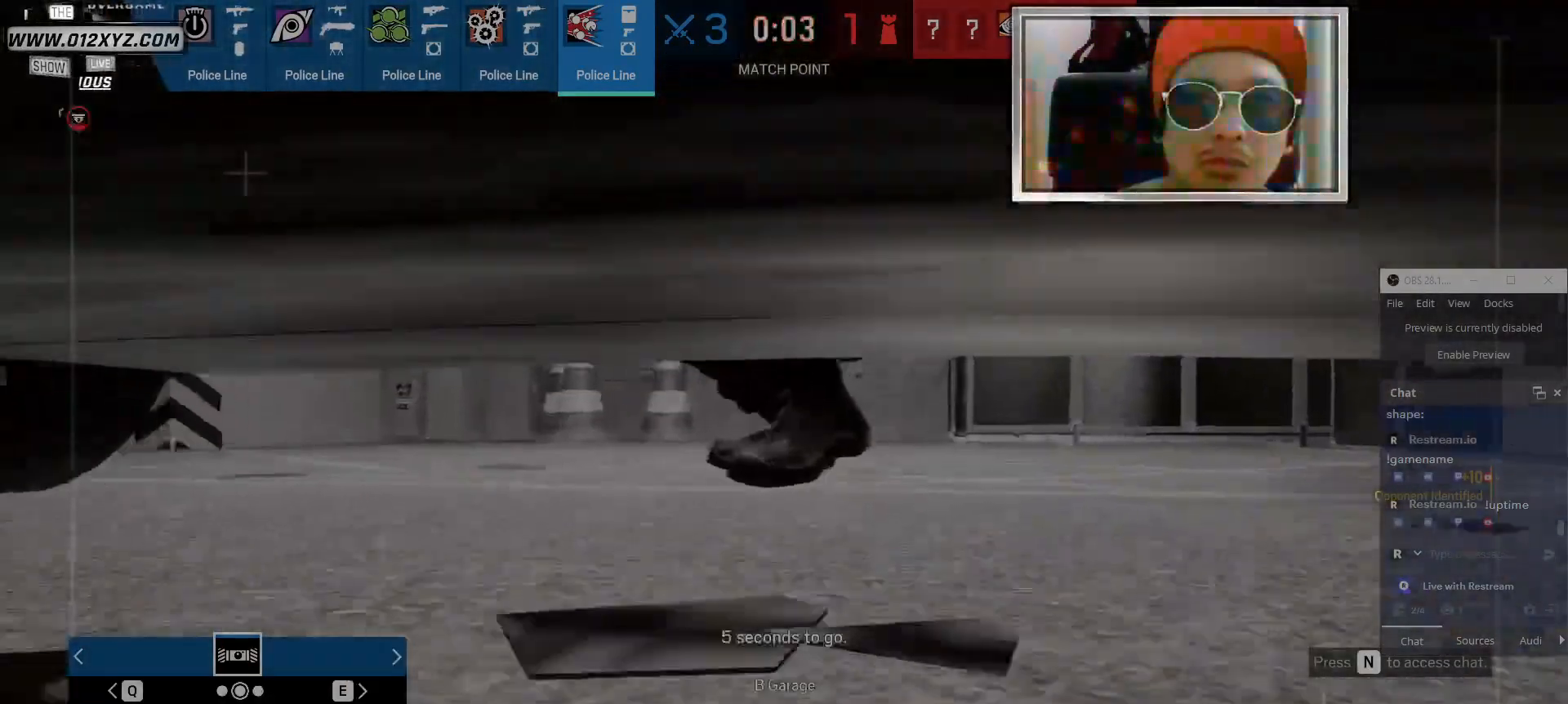
{"keys": ["x"], "mouse": [], "events": [[367, "x", "down"]]}
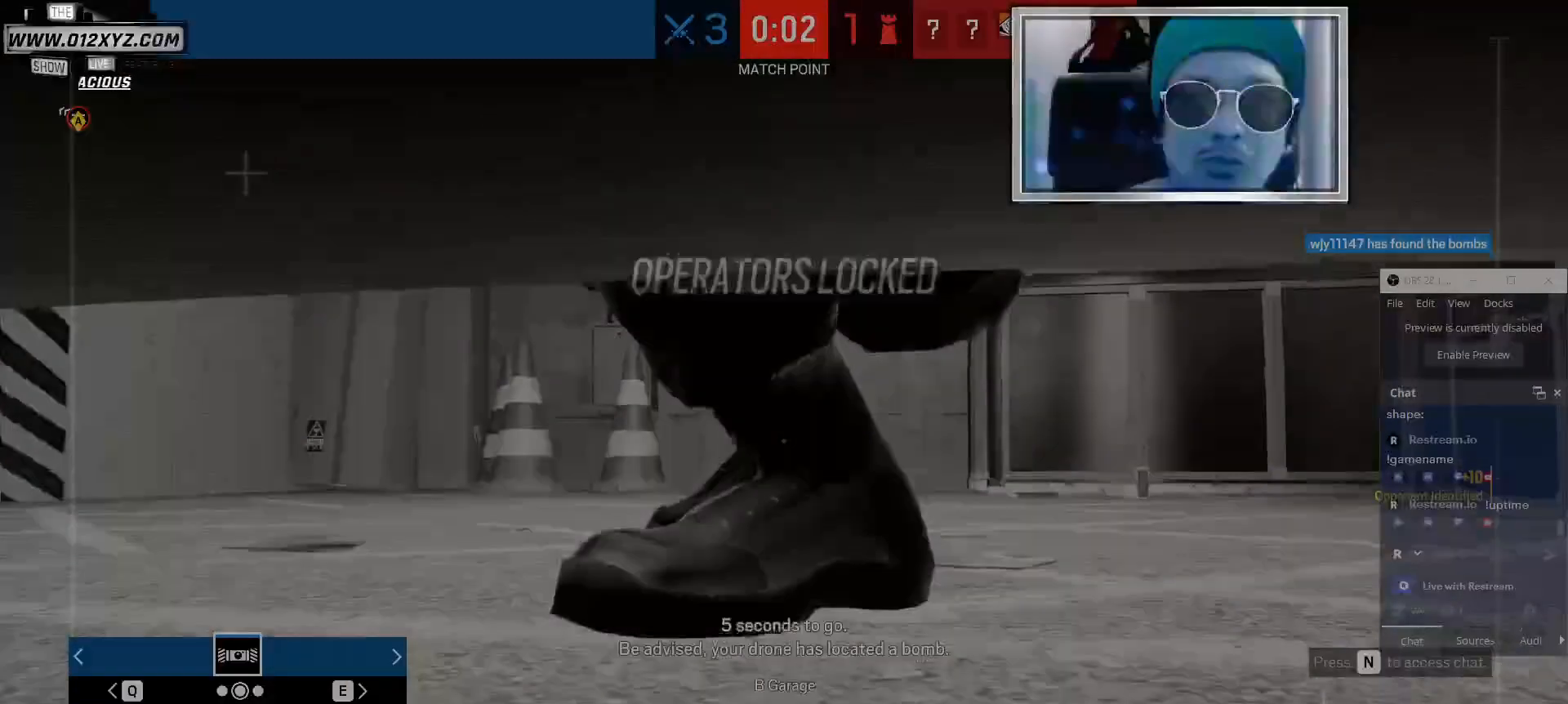
{"keys": ["x"], "mouse": [], "events": []}
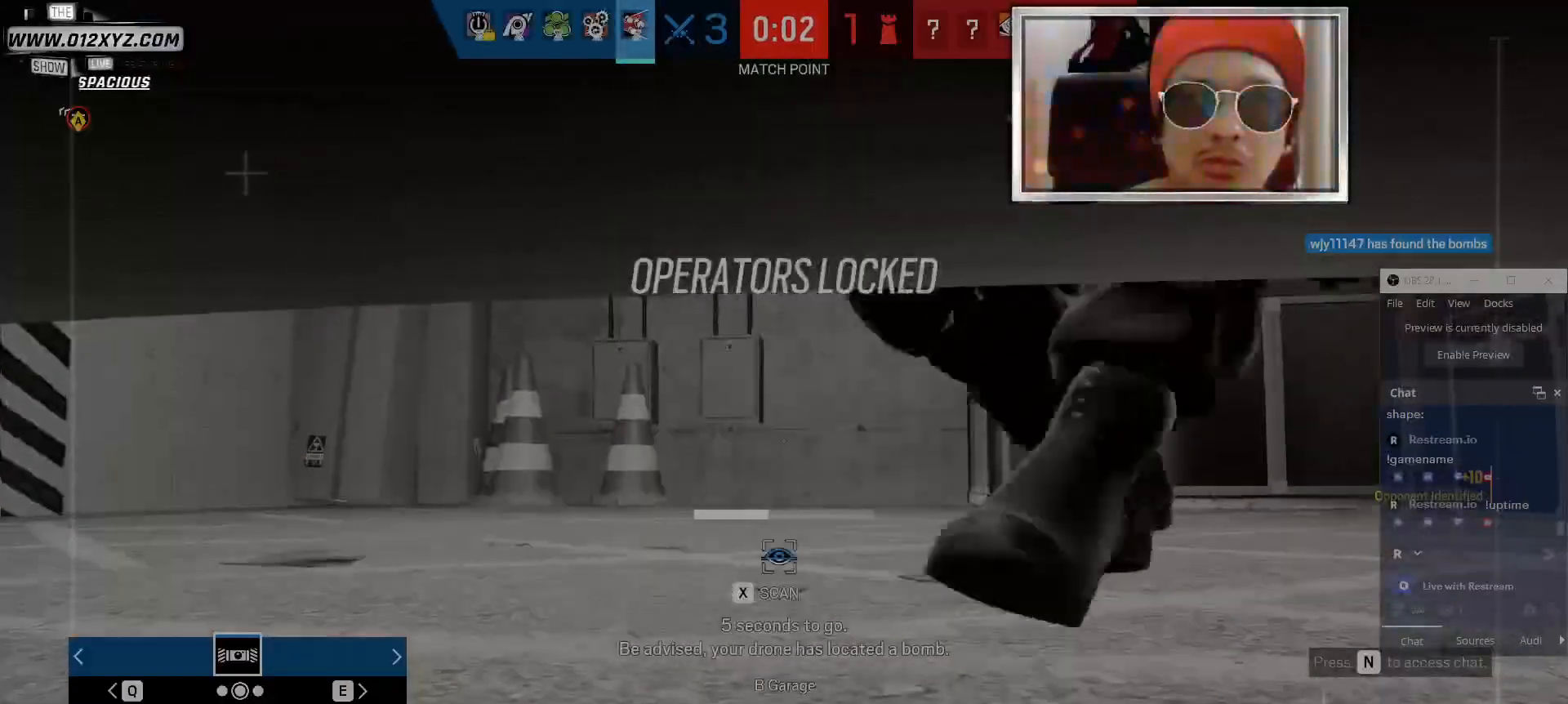
{"keys": ["x"], "mouse": [], "events": []}
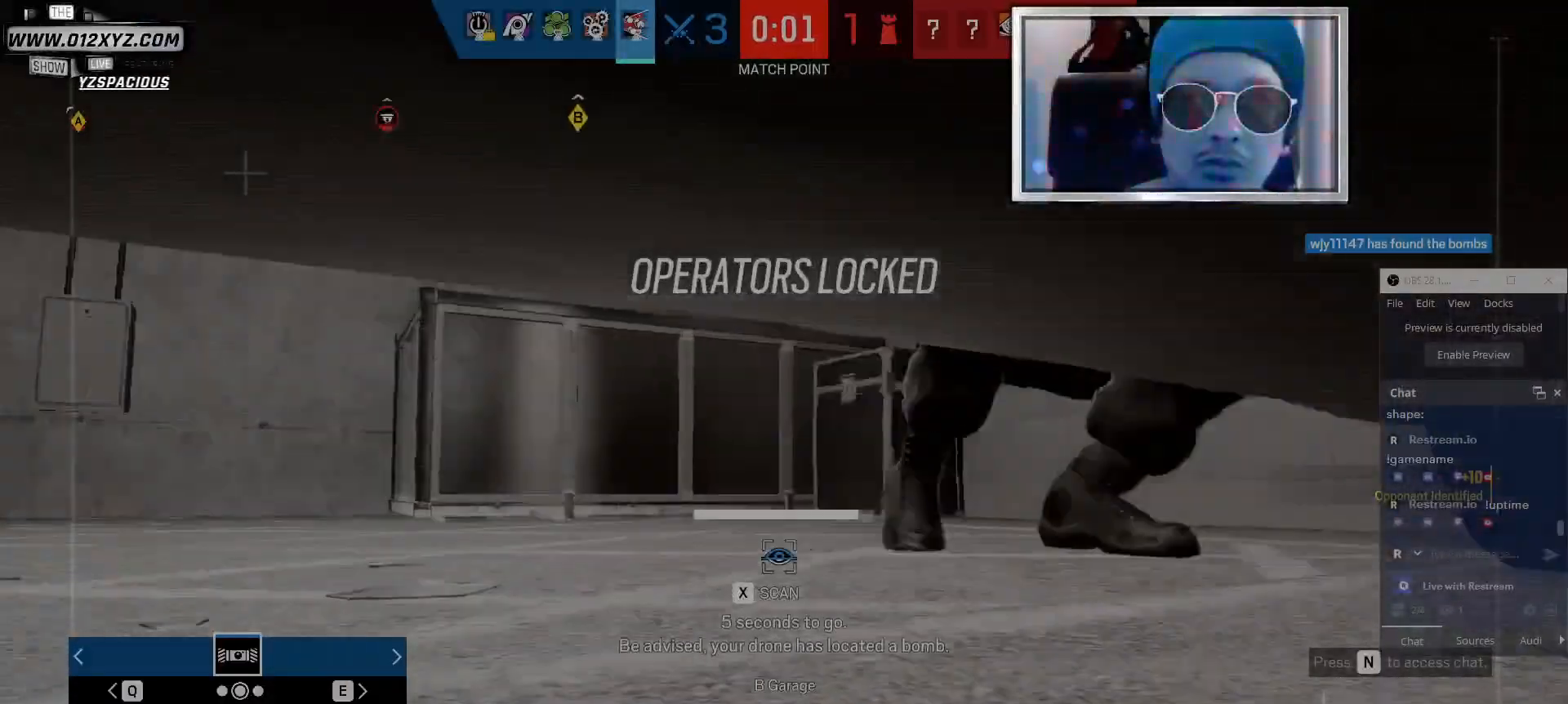
{"keys": ["x"], "mouse": [], "events": []}
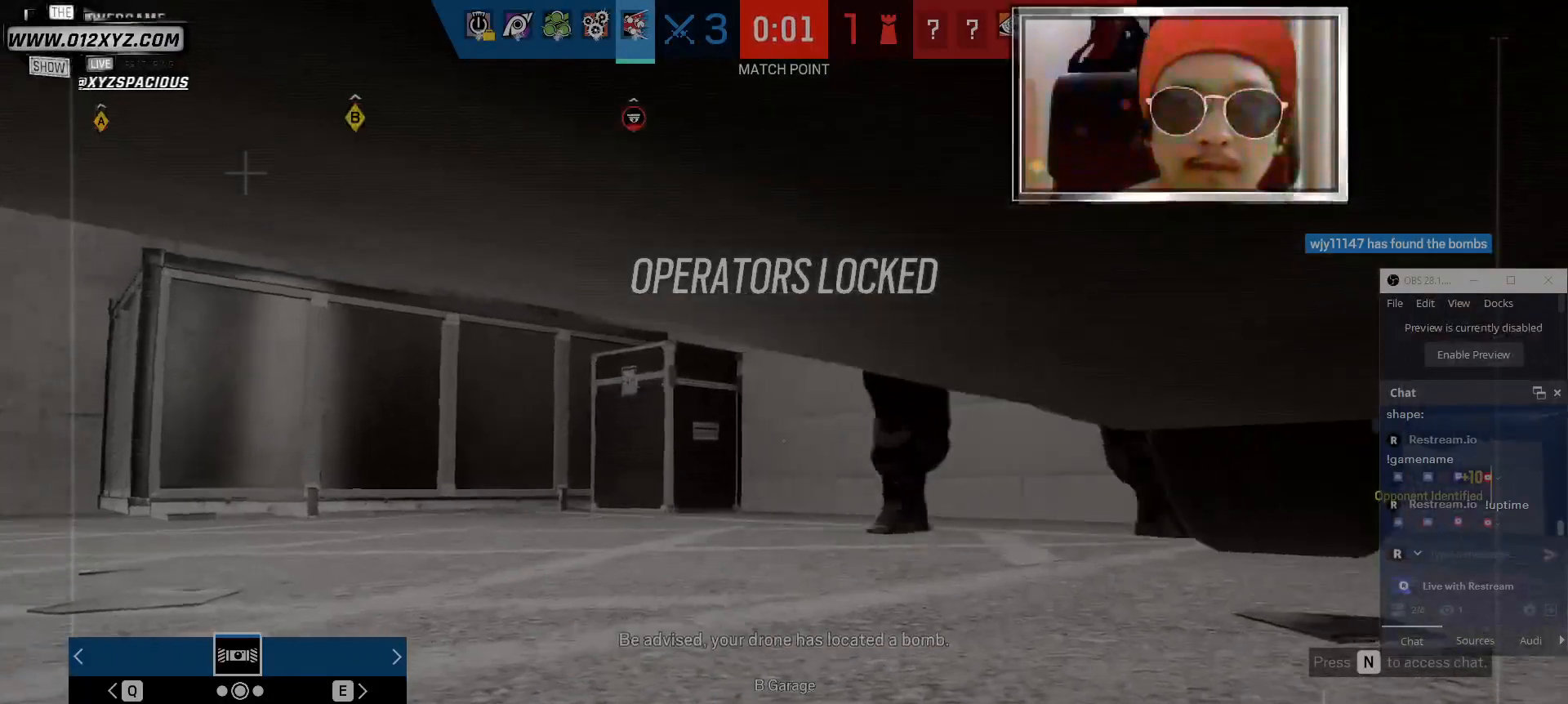
{"keys": [], "mouse": [], "events": [[234, "x", "up"]]}
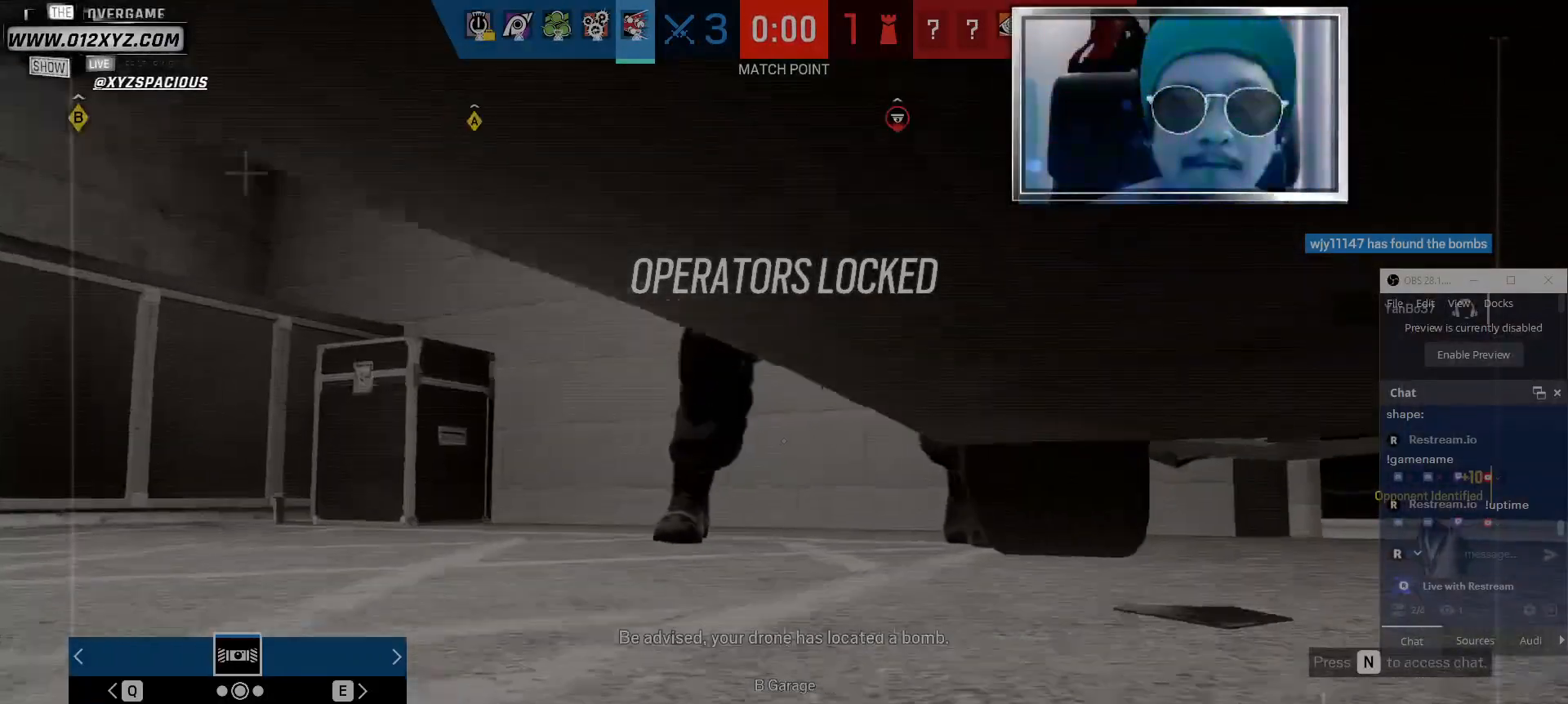
{"keys": [], "mouse": [], "events": [[134, "z", "down"], [300, "z", "up"]]}
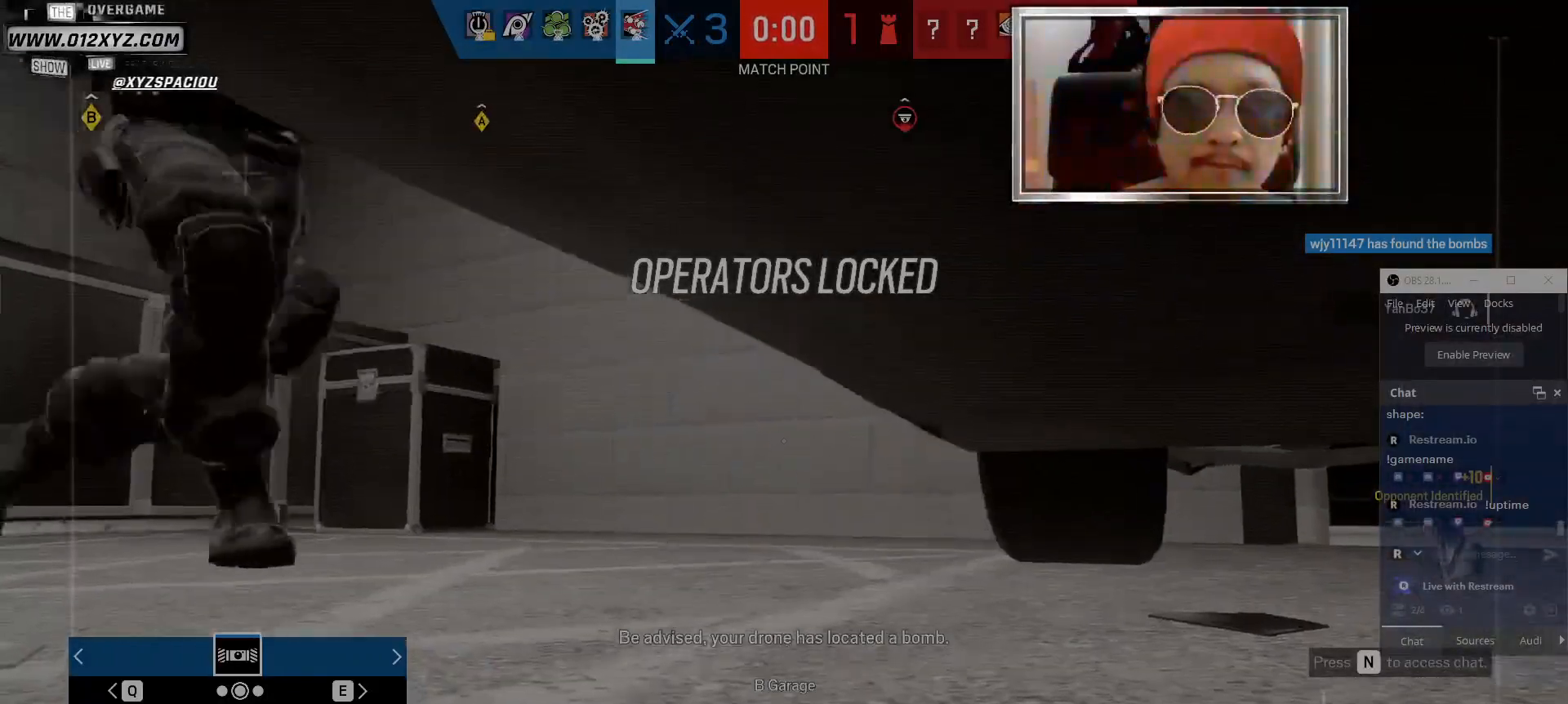
{"keys": [], "mouse": [], "events": []}
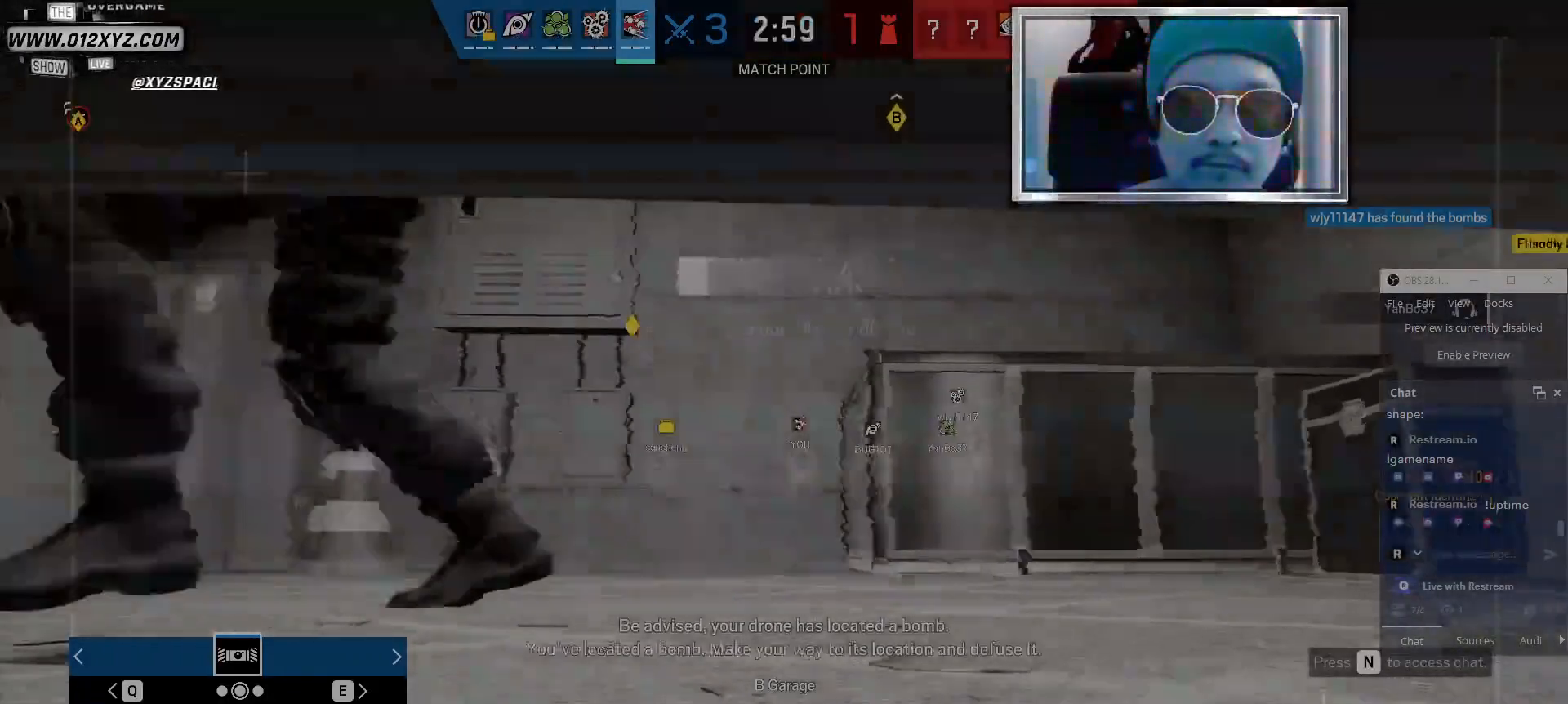
{"keys": [], "mouse": [], "events": []}
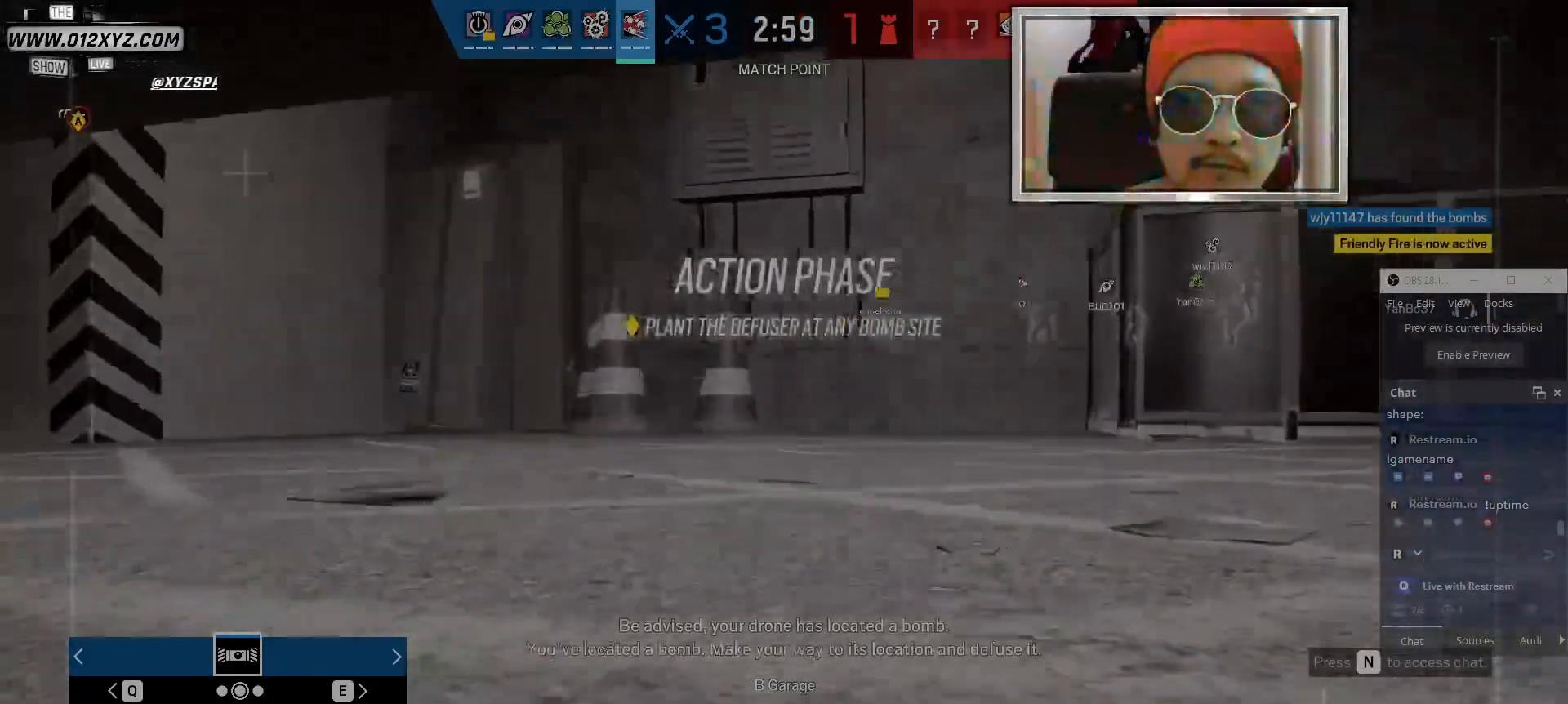
{"keys": [], "mouse": [], "events": []}
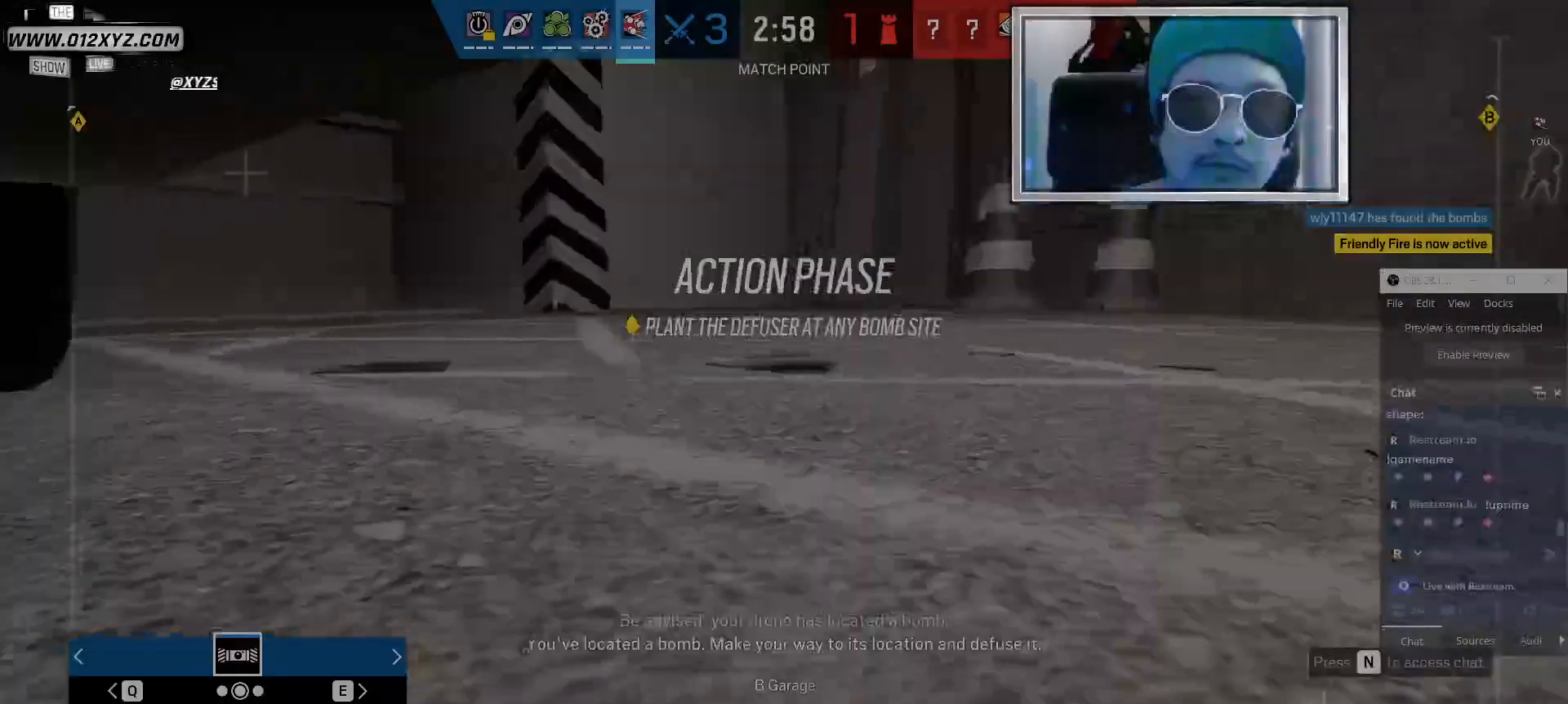
{"keys": [], "mouse": [], "events": [[200, "5", "down"], [367, "5", "up"]]}
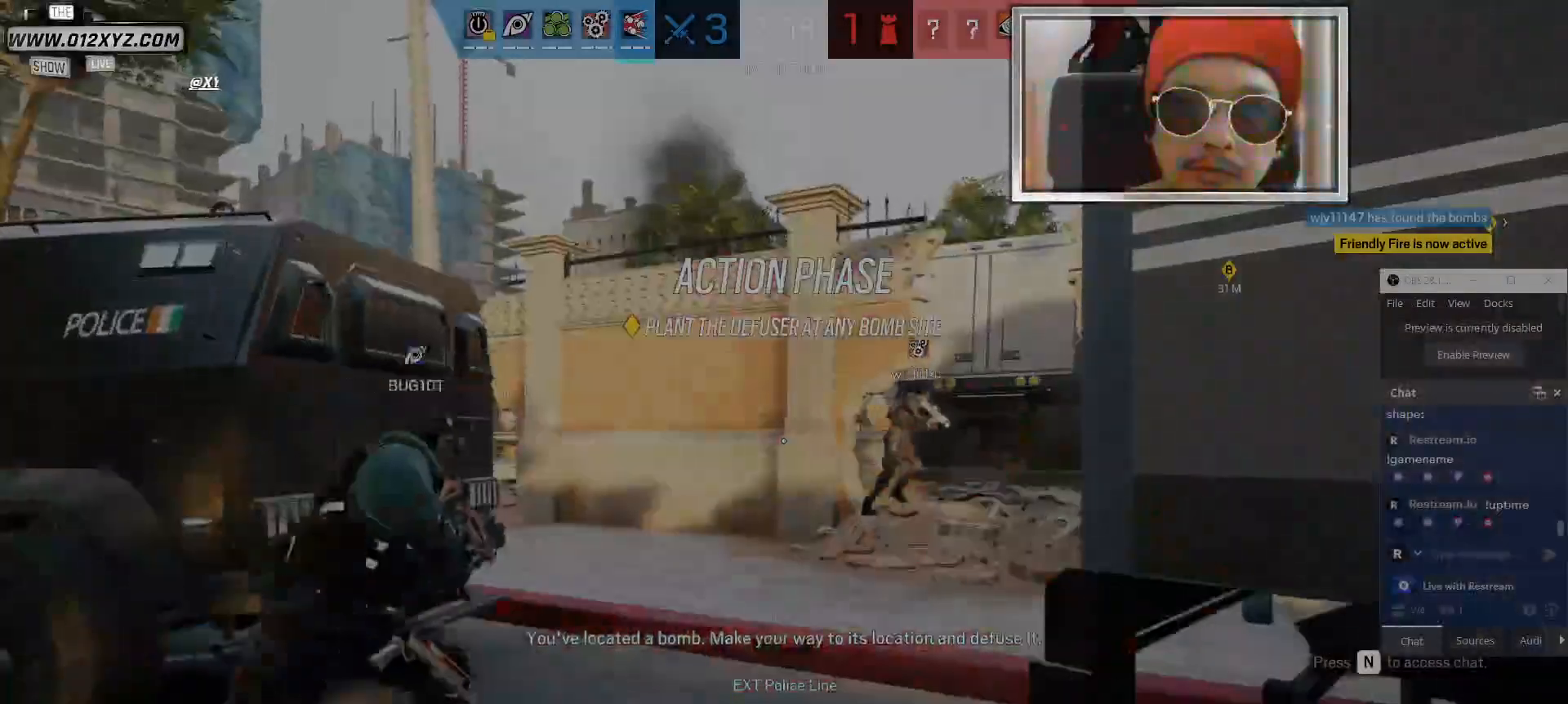
{"keys": ["w"], "mouse": [], "events": [[434, "w", "down"]]}
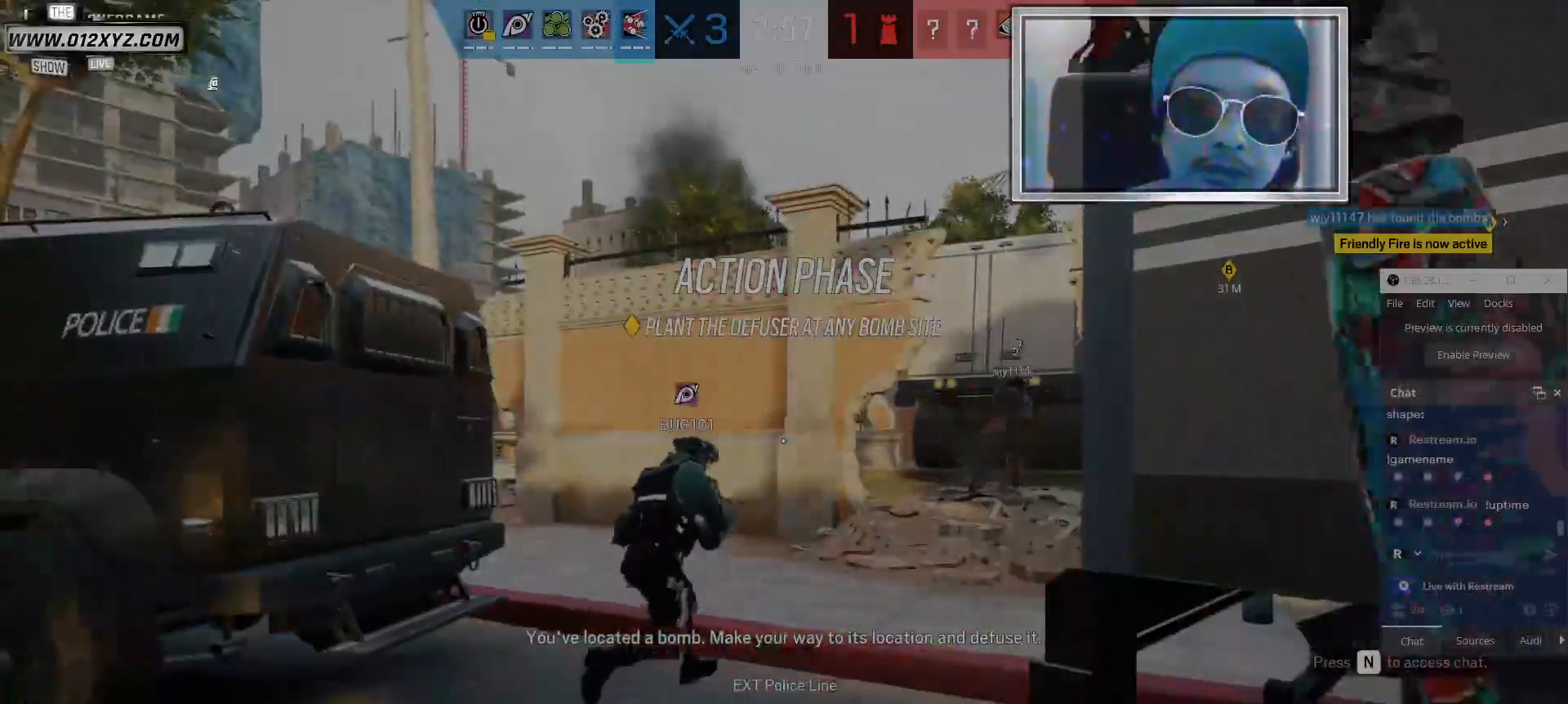
{"keys": ["shift", "w"], "mouse": [], "events": [[367, "shift", "down"]]}
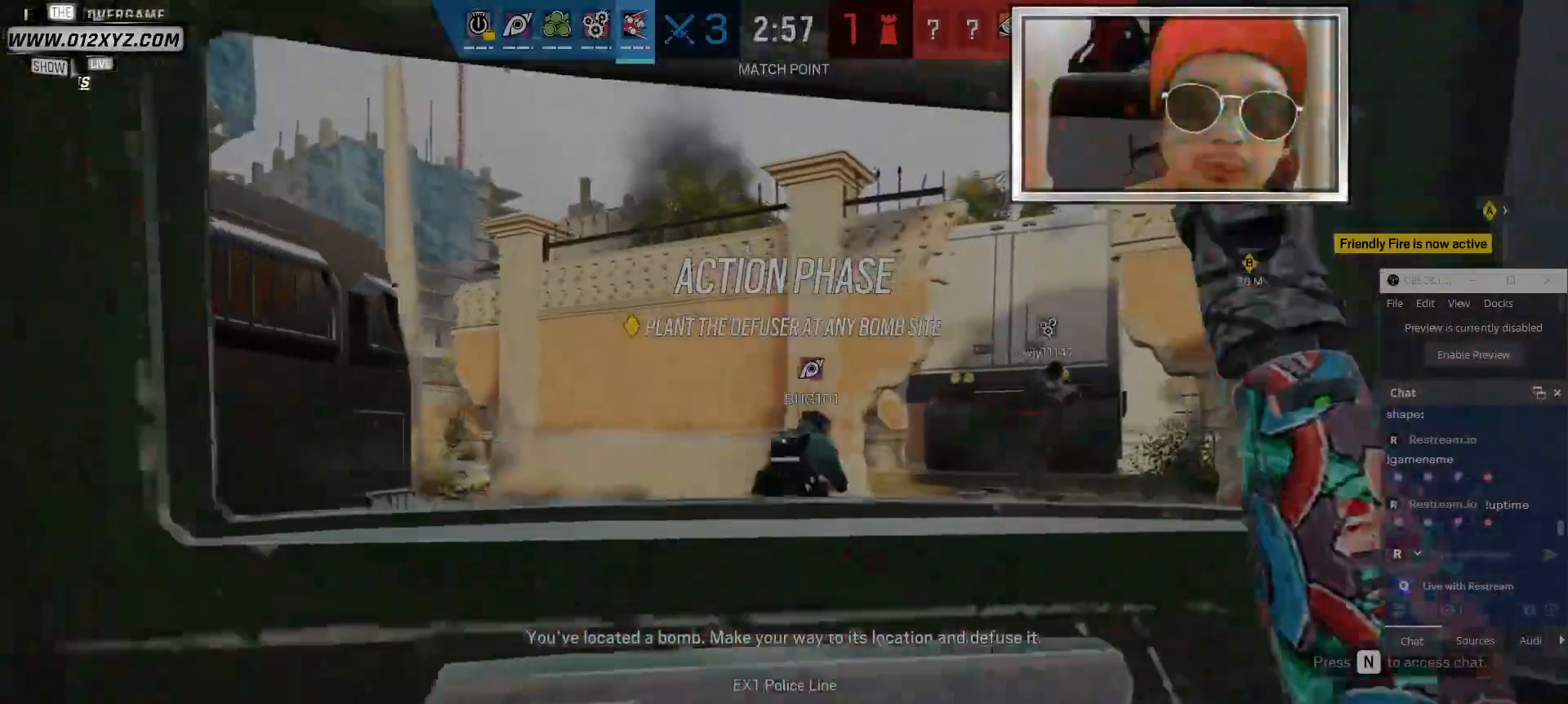
{"keys": ["shift", "w"], "mouse": [], "events": []}
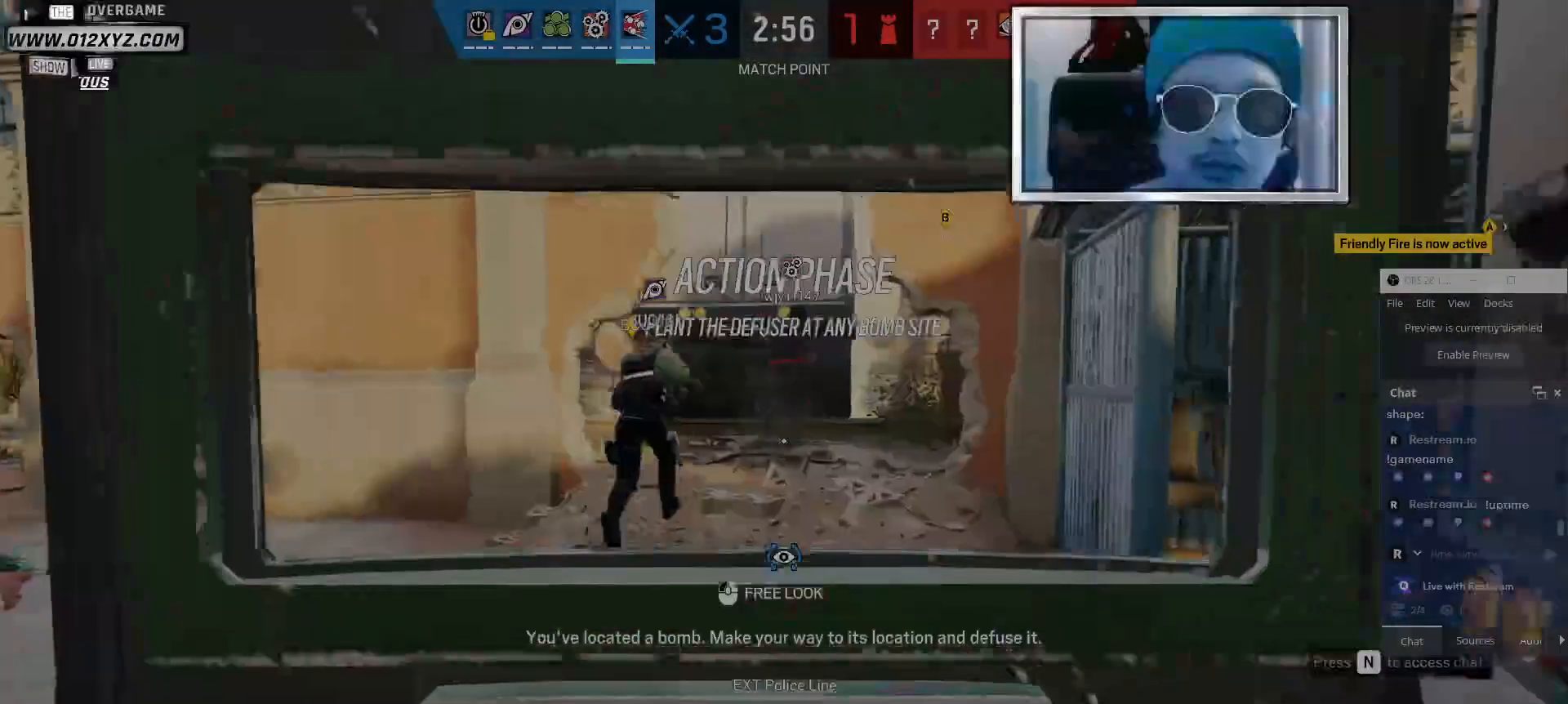
{"keys": ["shift", "w"], "mouse": [], "events": []}
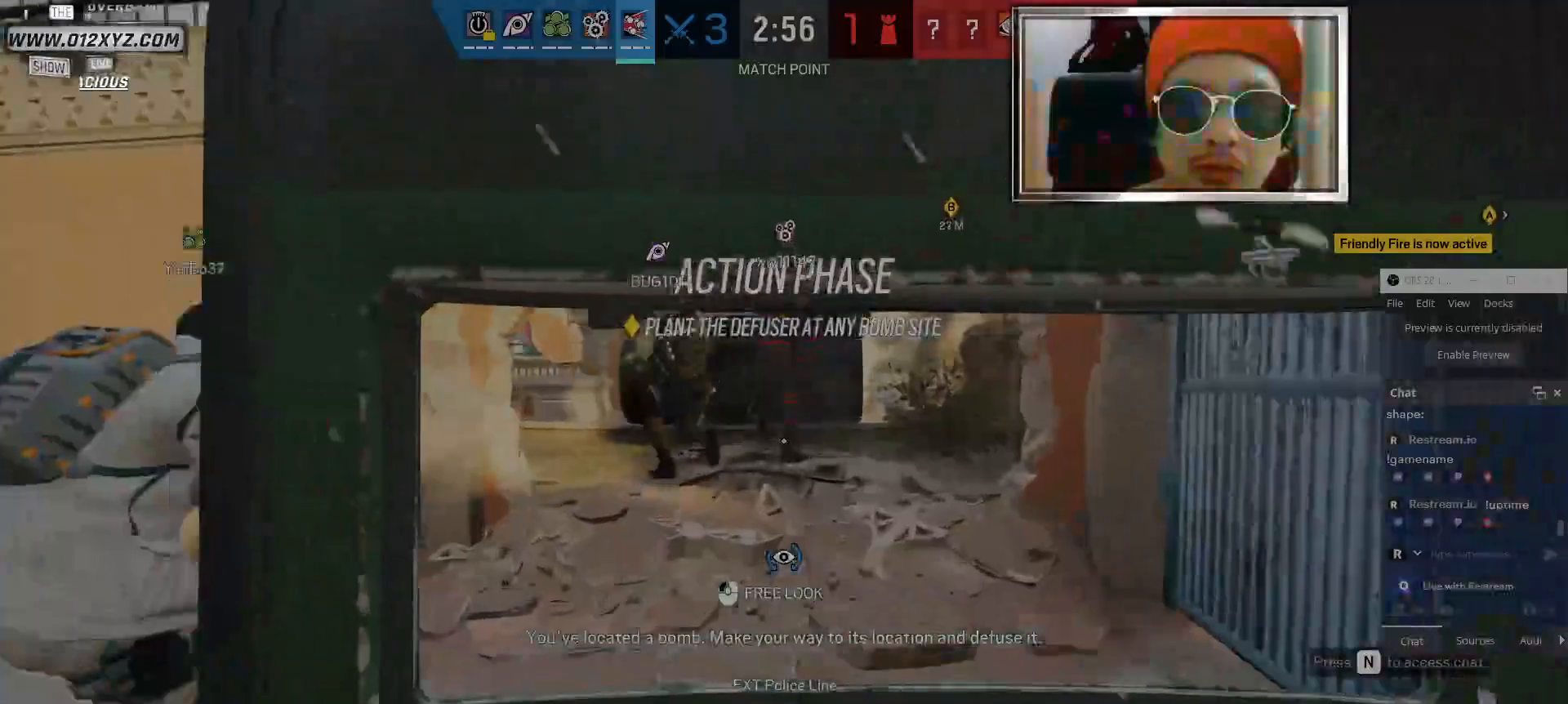
{"keys": ["shift", "w"], "mouse": [], "events": []}
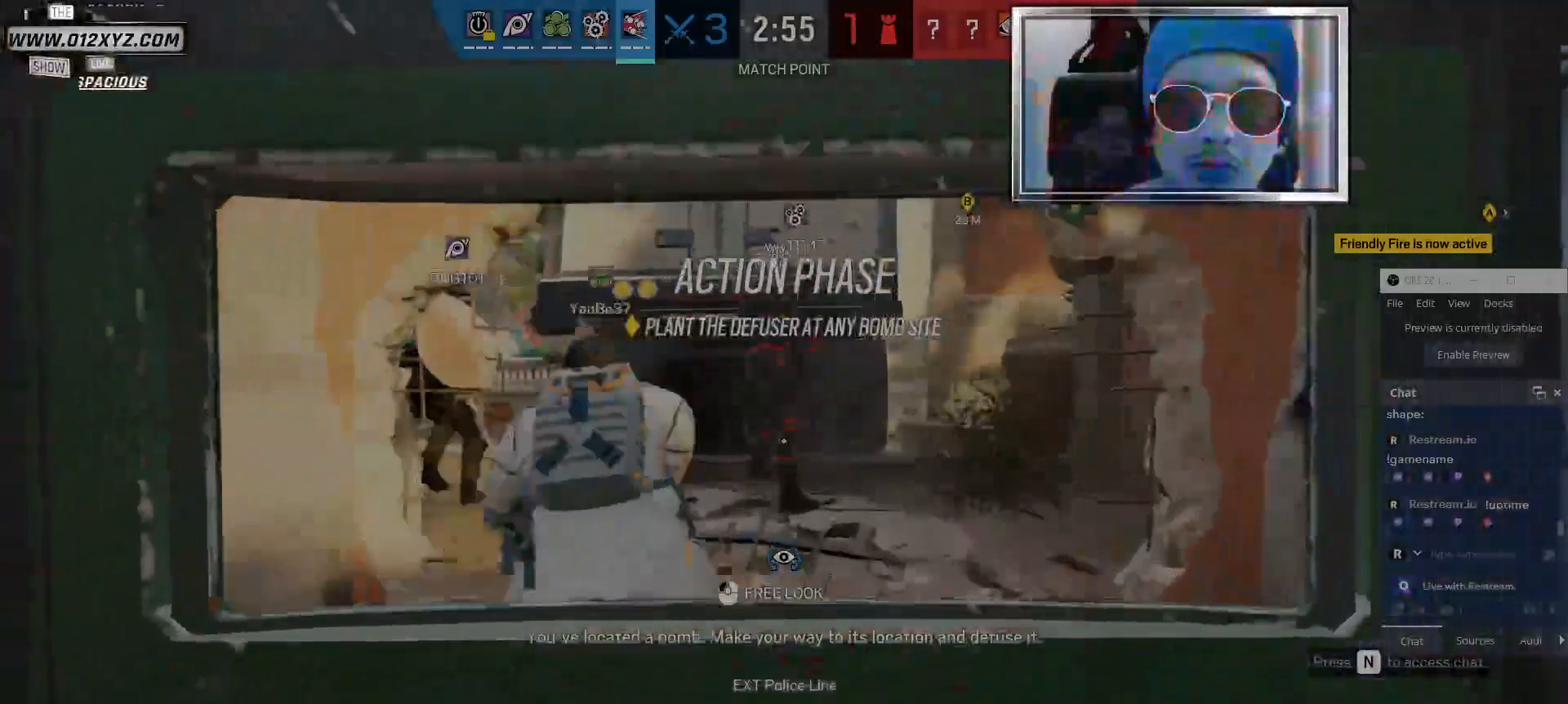
{"keys": ["shift", "w"], "mouse": [], "events": []}
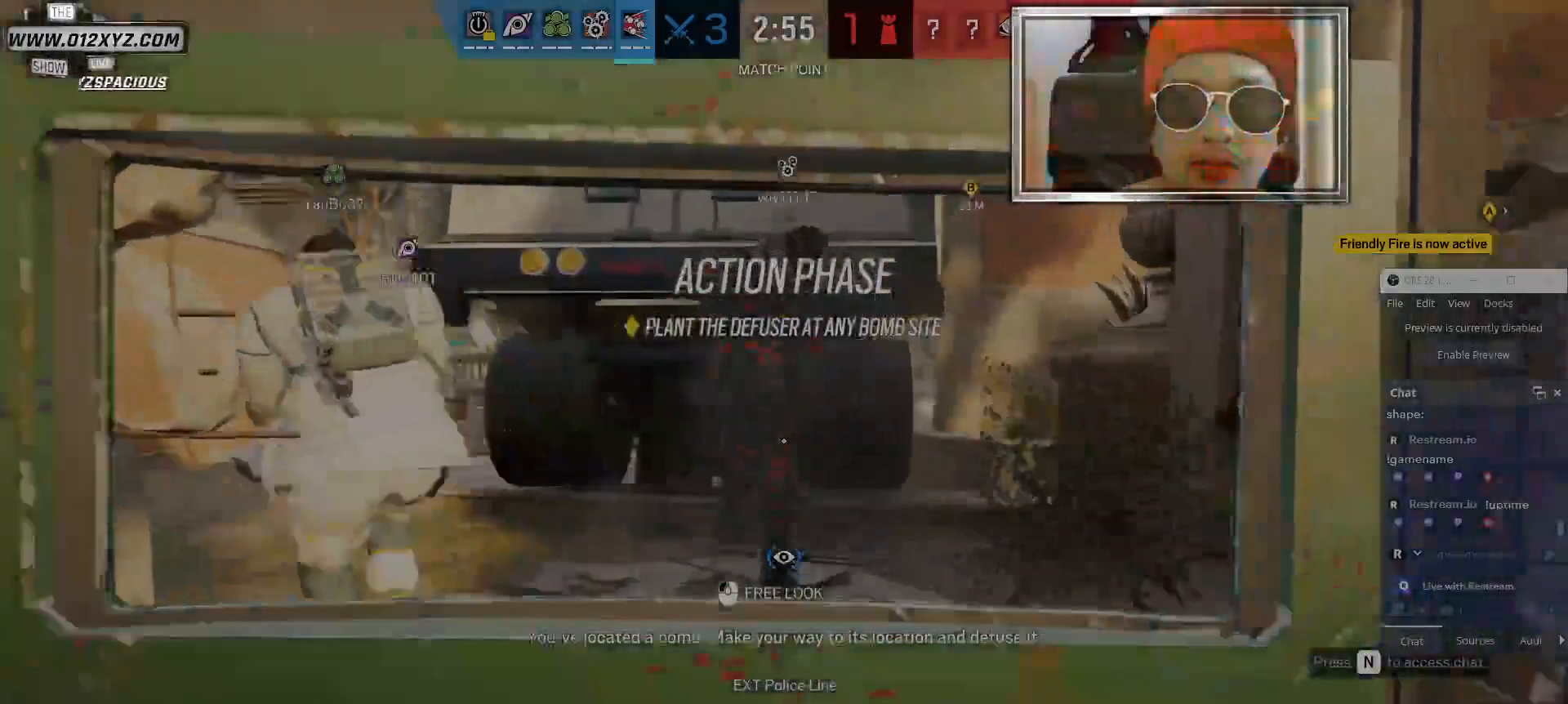
{"keys": ["shift", "w"], "mouse": [], "events": []}
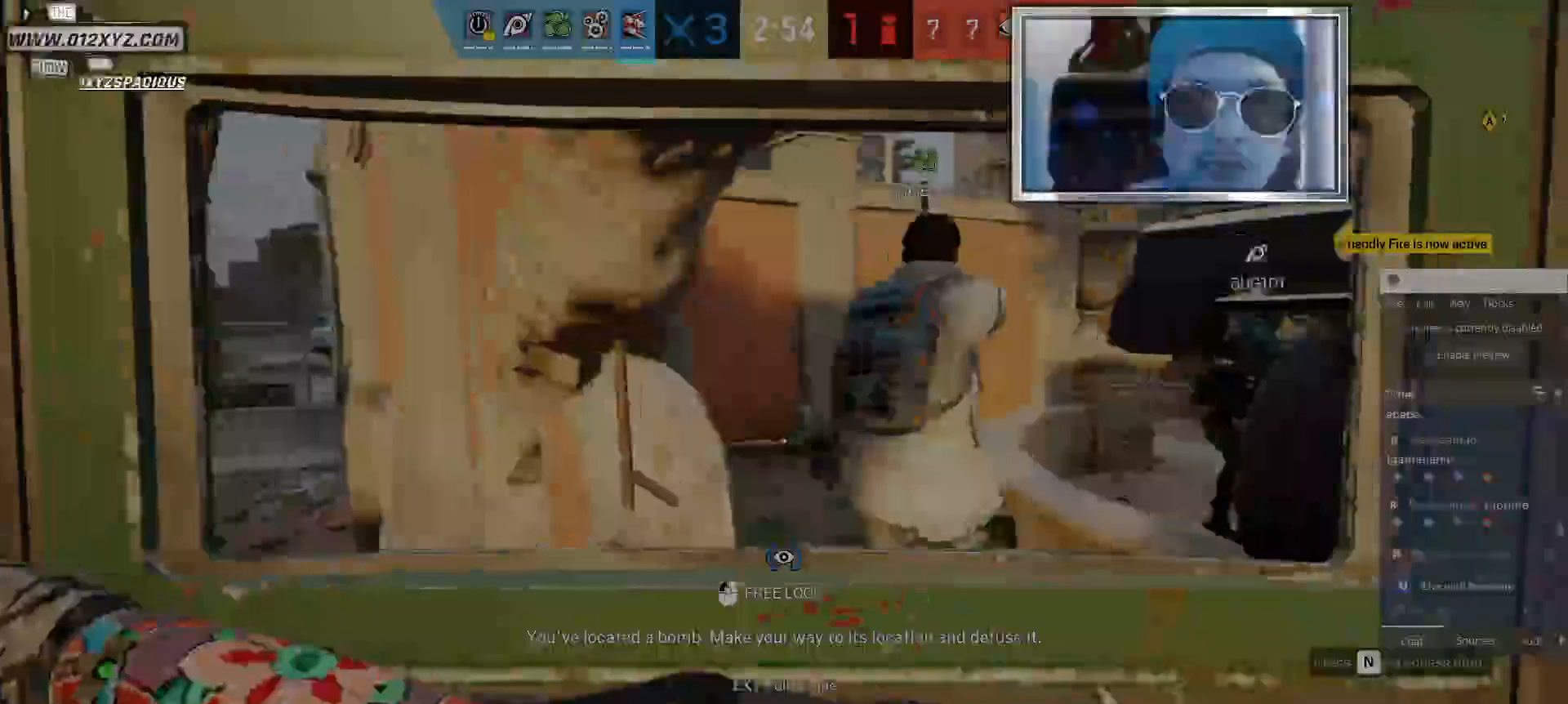
{"keys": ["shift", "w"], "mouse": [], "events": []}
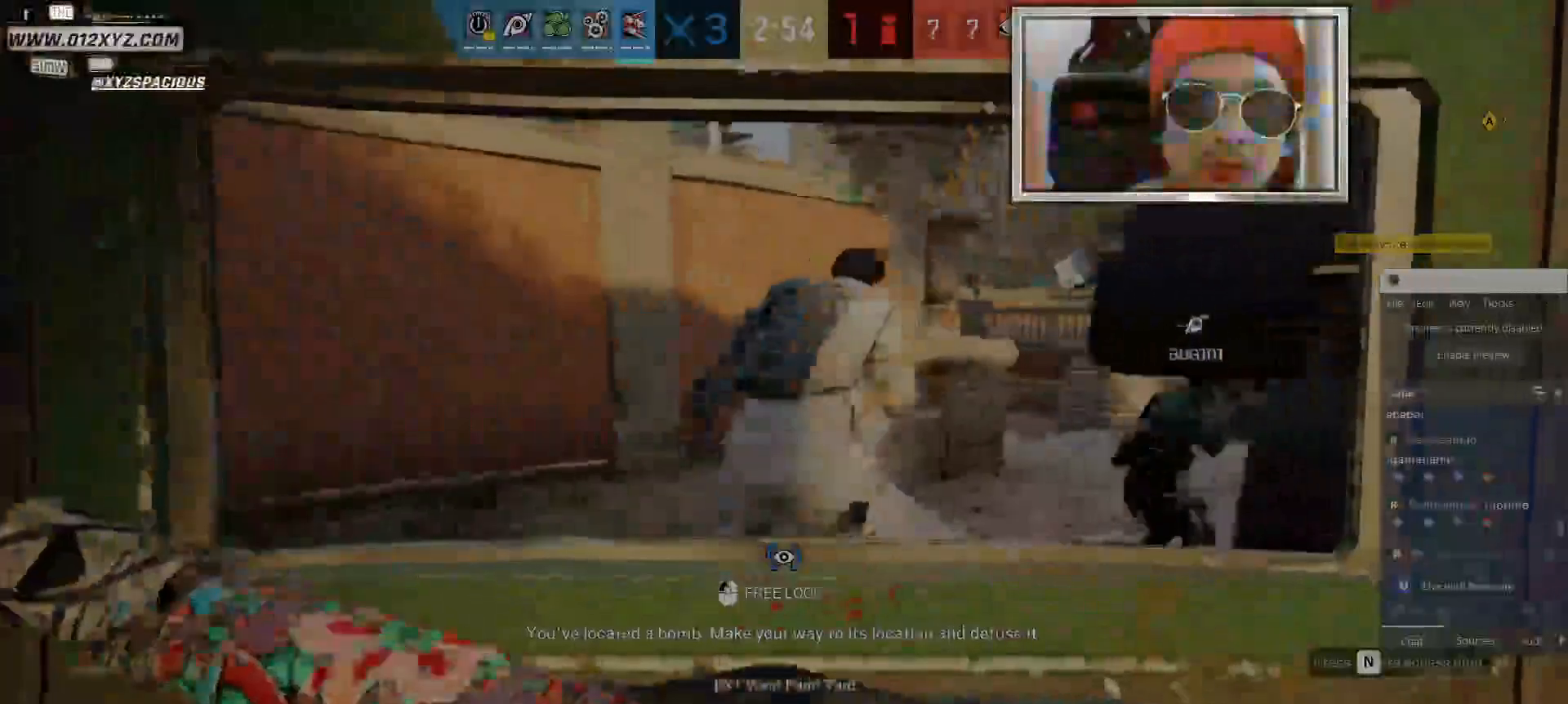
{"keys": ["shift", "w"], "mouse": [], "events": []}
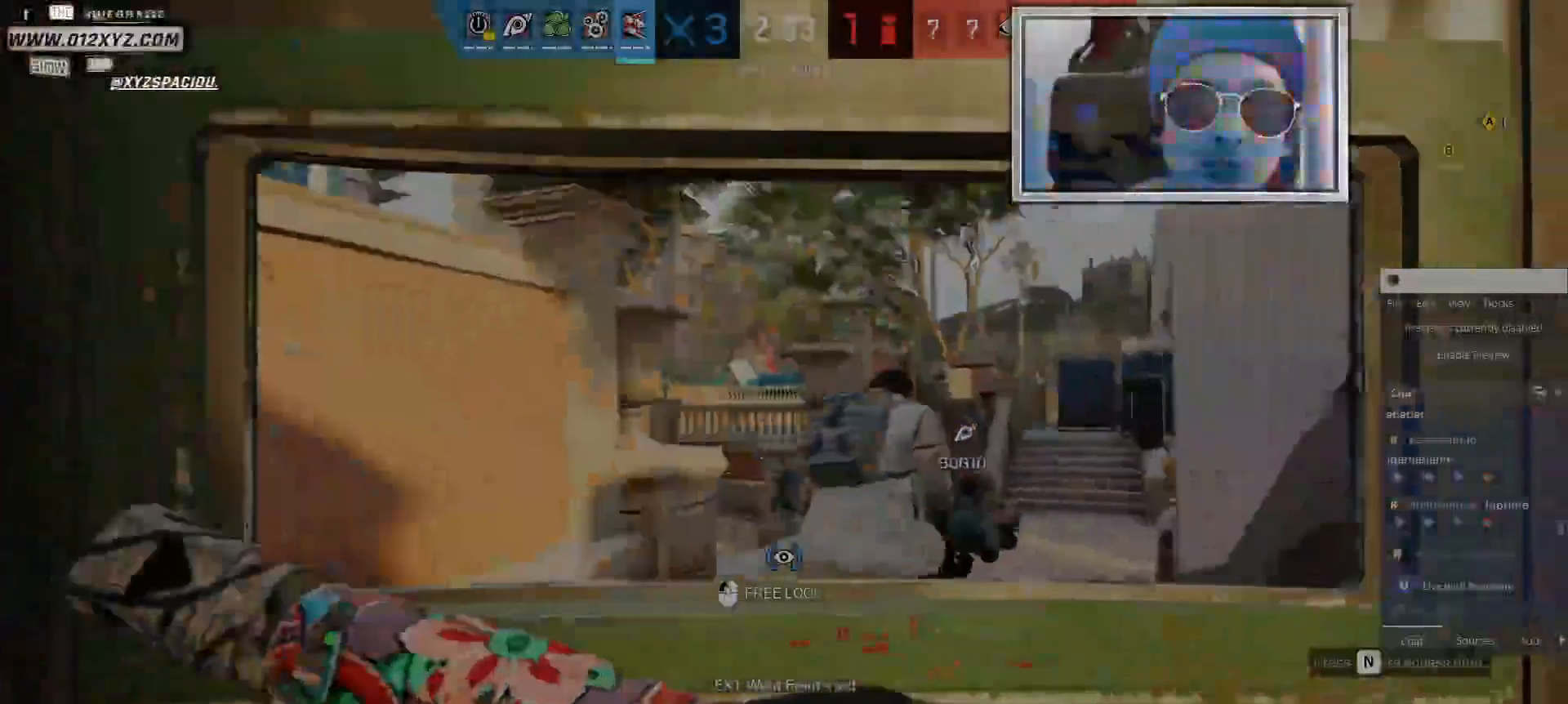
{"keys": ["shift", "w"], "mouse": [], "events": []}